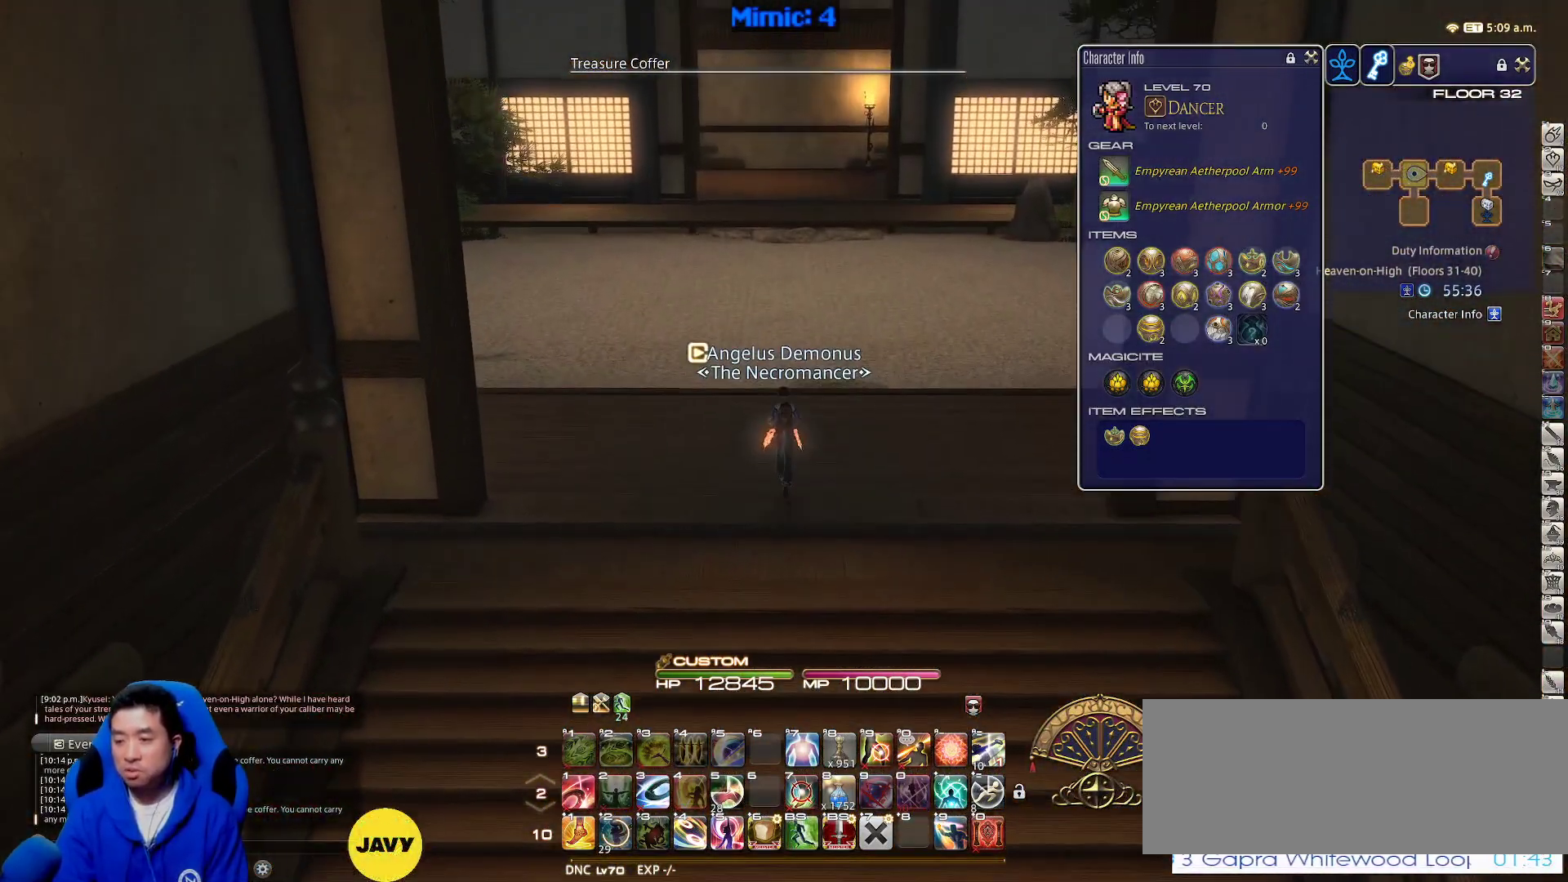
Gameplay with keyboard; each line is a JSON object with the keys held at the frame after it. "events" lists presses ("down") and releases ("up") of ".", "/", "0", "1", "2", "3", "4", "5", "6", "7", "8", "9", "a", "alt_l", "alt_r", "b", "backslash", "backspace", "c", "caps_lock", "comma", "ctrl_l", "ctrl_r", "d", "down", "e", "equals", "escape", "f", "f1", "f10", "f11", "f12", "f2", "f3", "f4", "f5", "f6", "f7", "f8", "f9", "g", "h", "i", "j", "k", "l", "lbracket", "left", "m", "minus", "n", "o", "p", "q", "quote", "r", "rbracket", "return", "right", "s", "semicolon", "shift_l", "shift_r", "space", "super", "t", "tab", "tilde", "u", "up", "v", "w", "x", "y" and "z" between this image and that frame as [ms after this image, input, new state], when the widget could be followed in between. No other keys are recorded. Mouse input is not recorded.
{"keys": ["w"], "events": []}
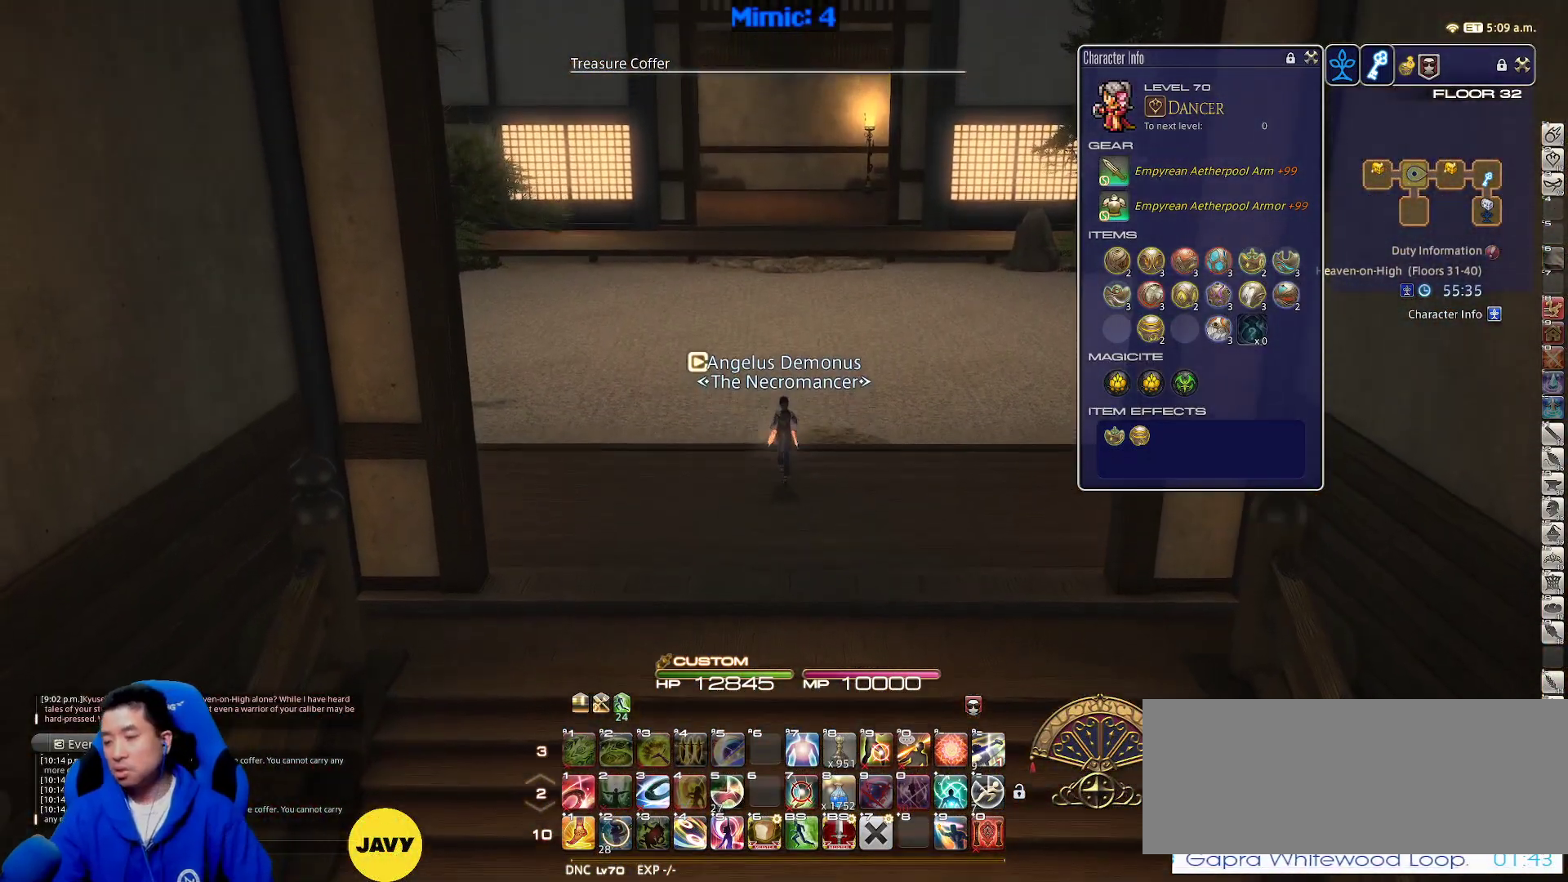
{"keys": ["w"], "events": []}
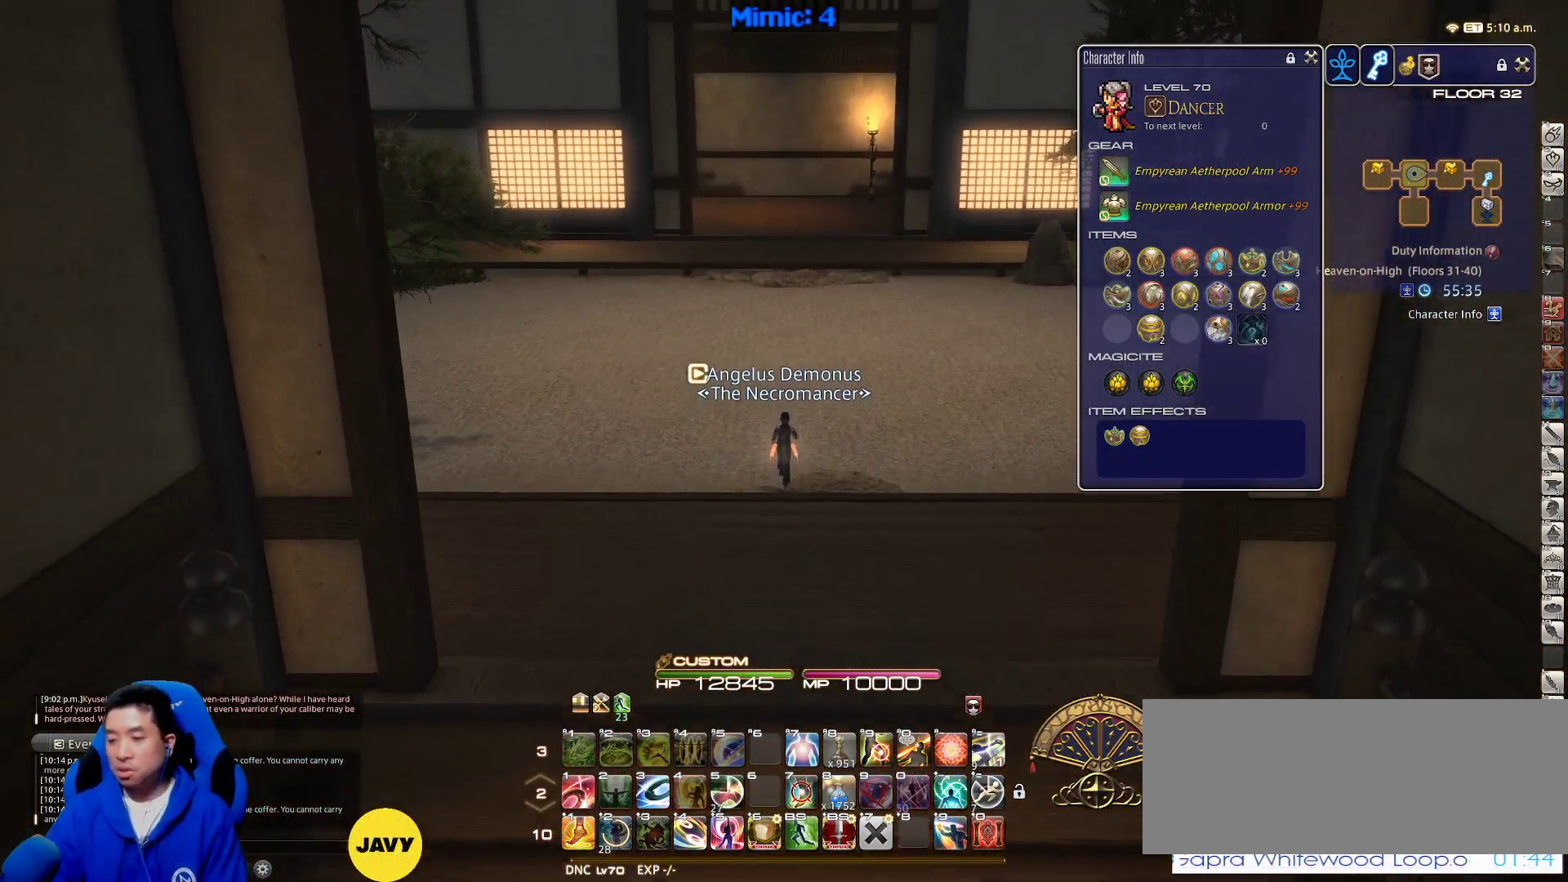
{"keys": ["w"], "events": []}
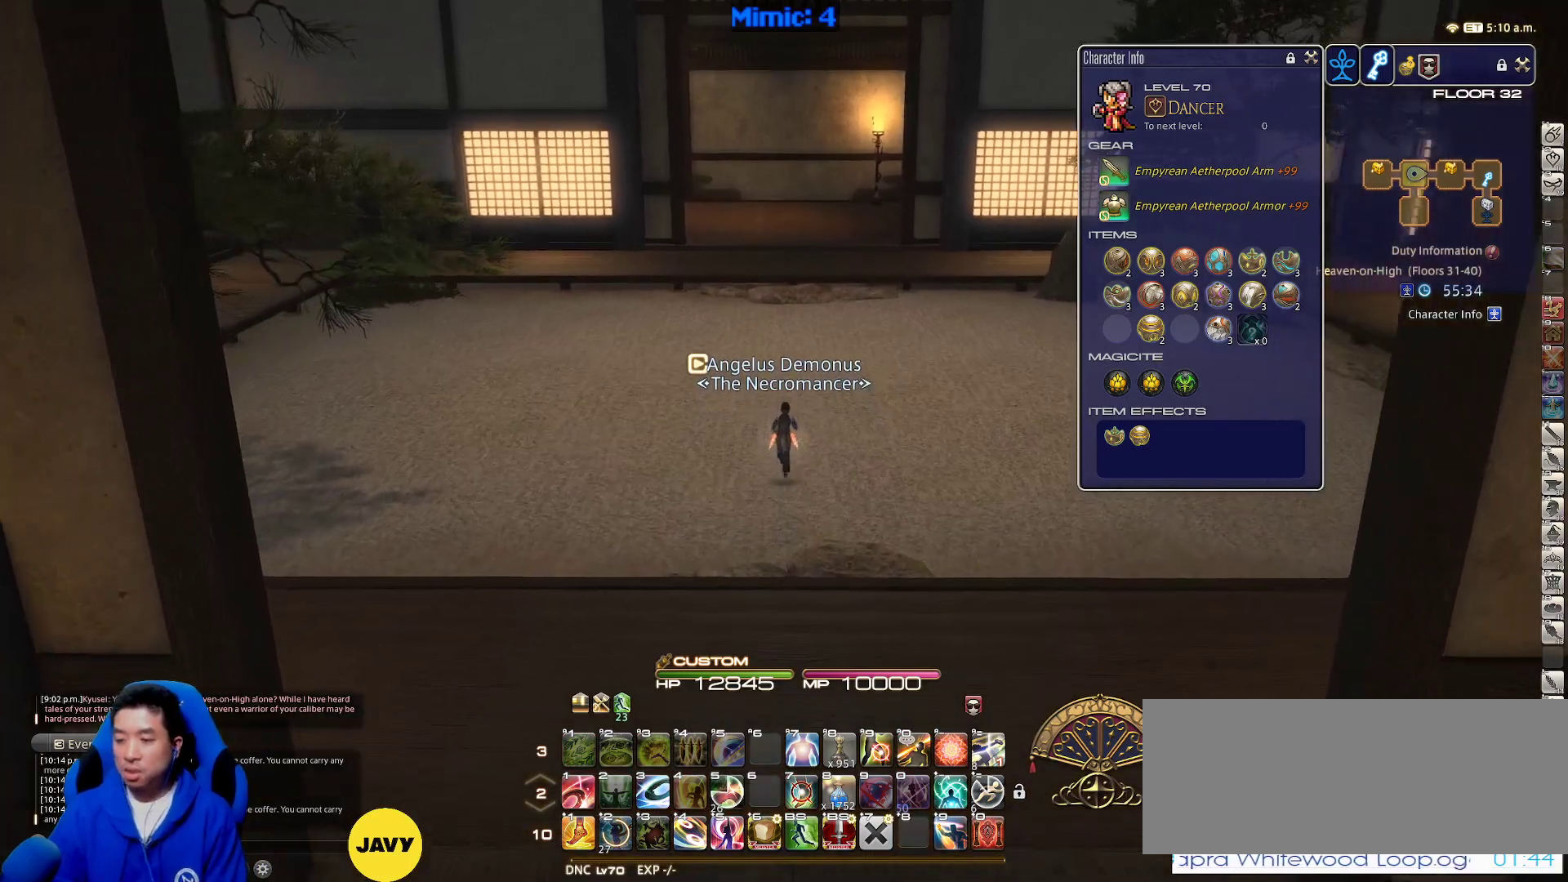
{"keys": ["w"], "events": []}
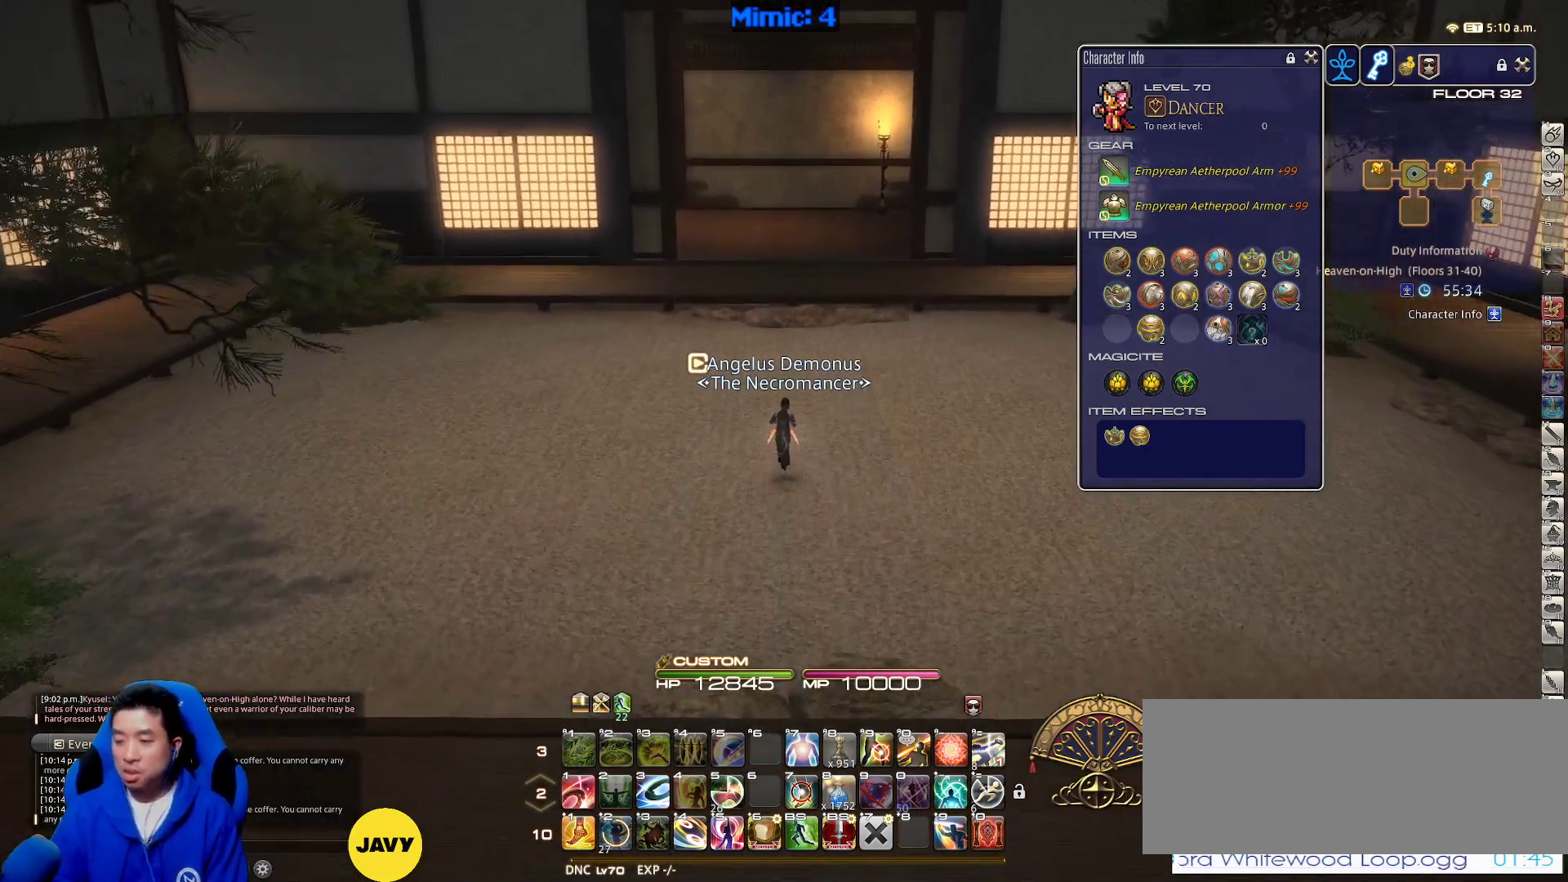
{"keys": ["w"], "events": []}
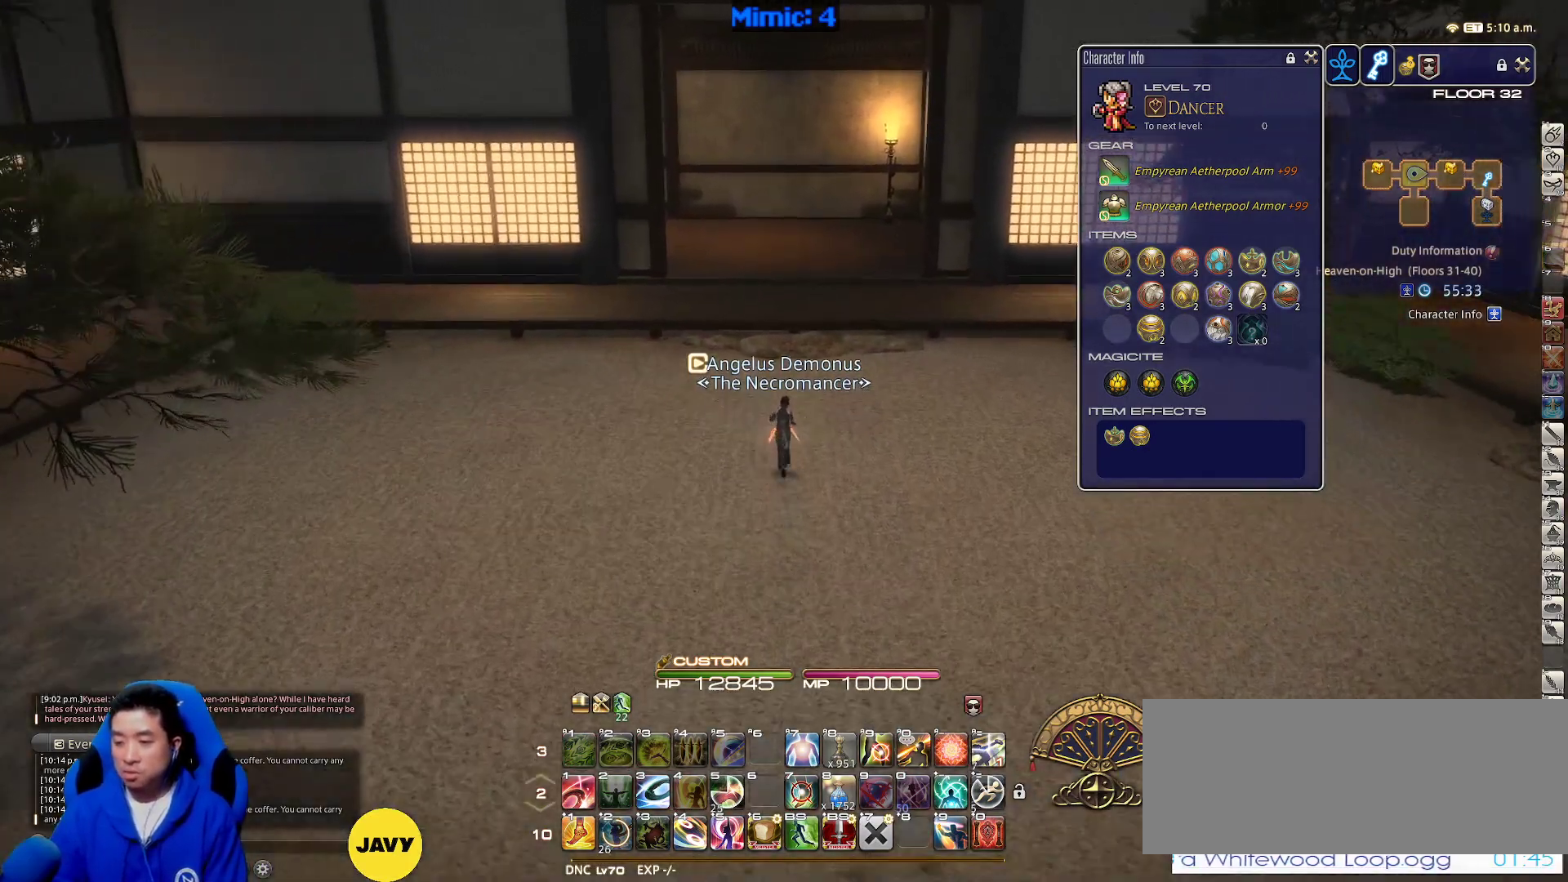
{"keys": ["w"], "events": []}
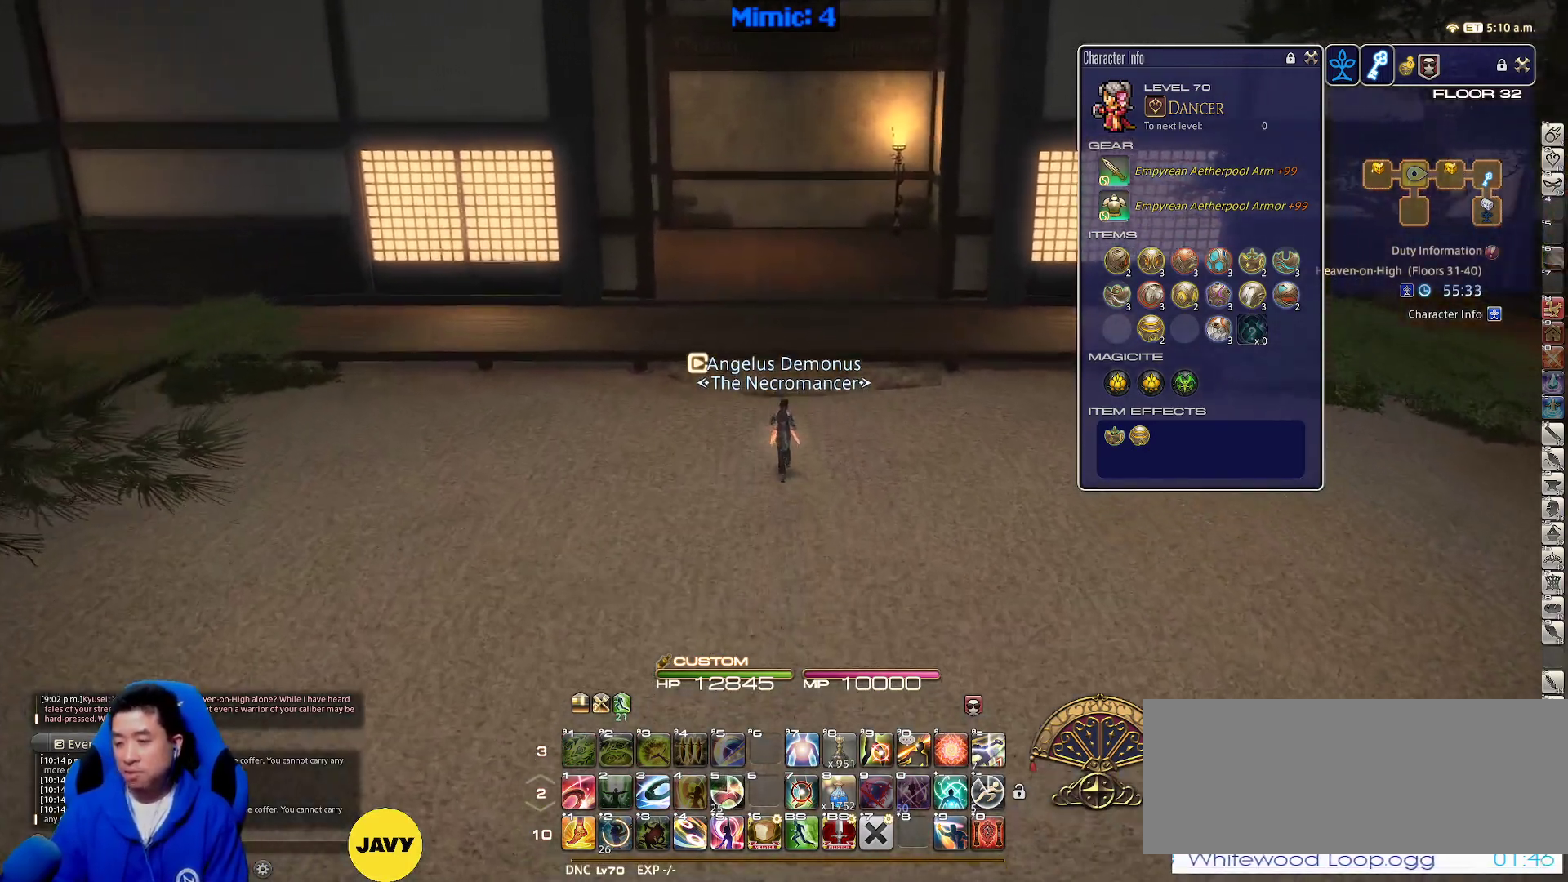
{"keys": ["w"], "events": []}
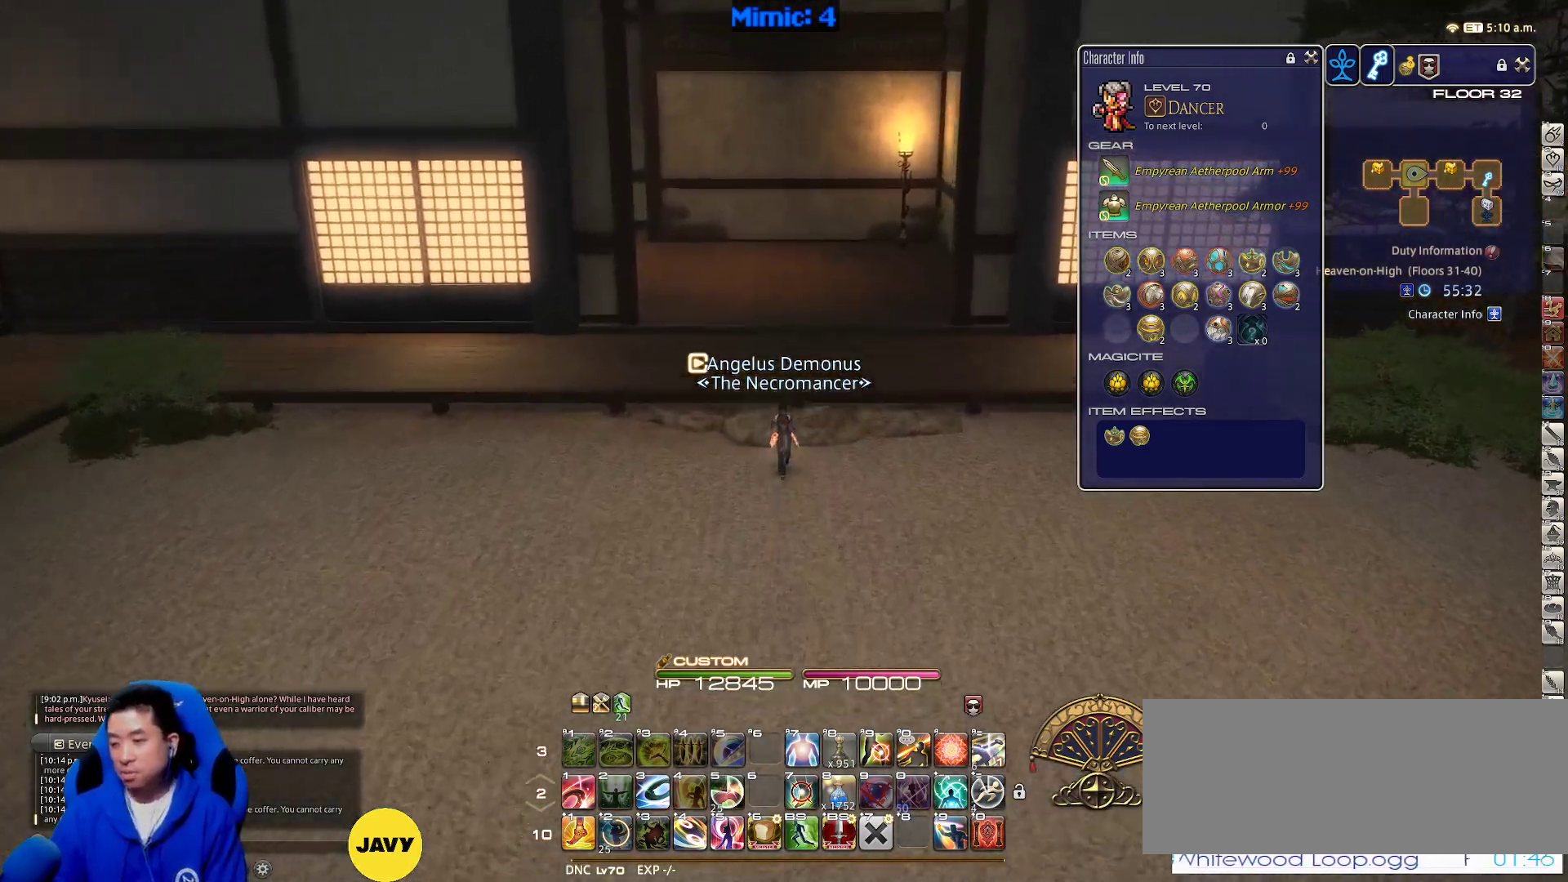
{"keys": ["a", "w"], "events": [[33, "d", "down"], [167, "d", "up"], [483, "a", "down"]]}
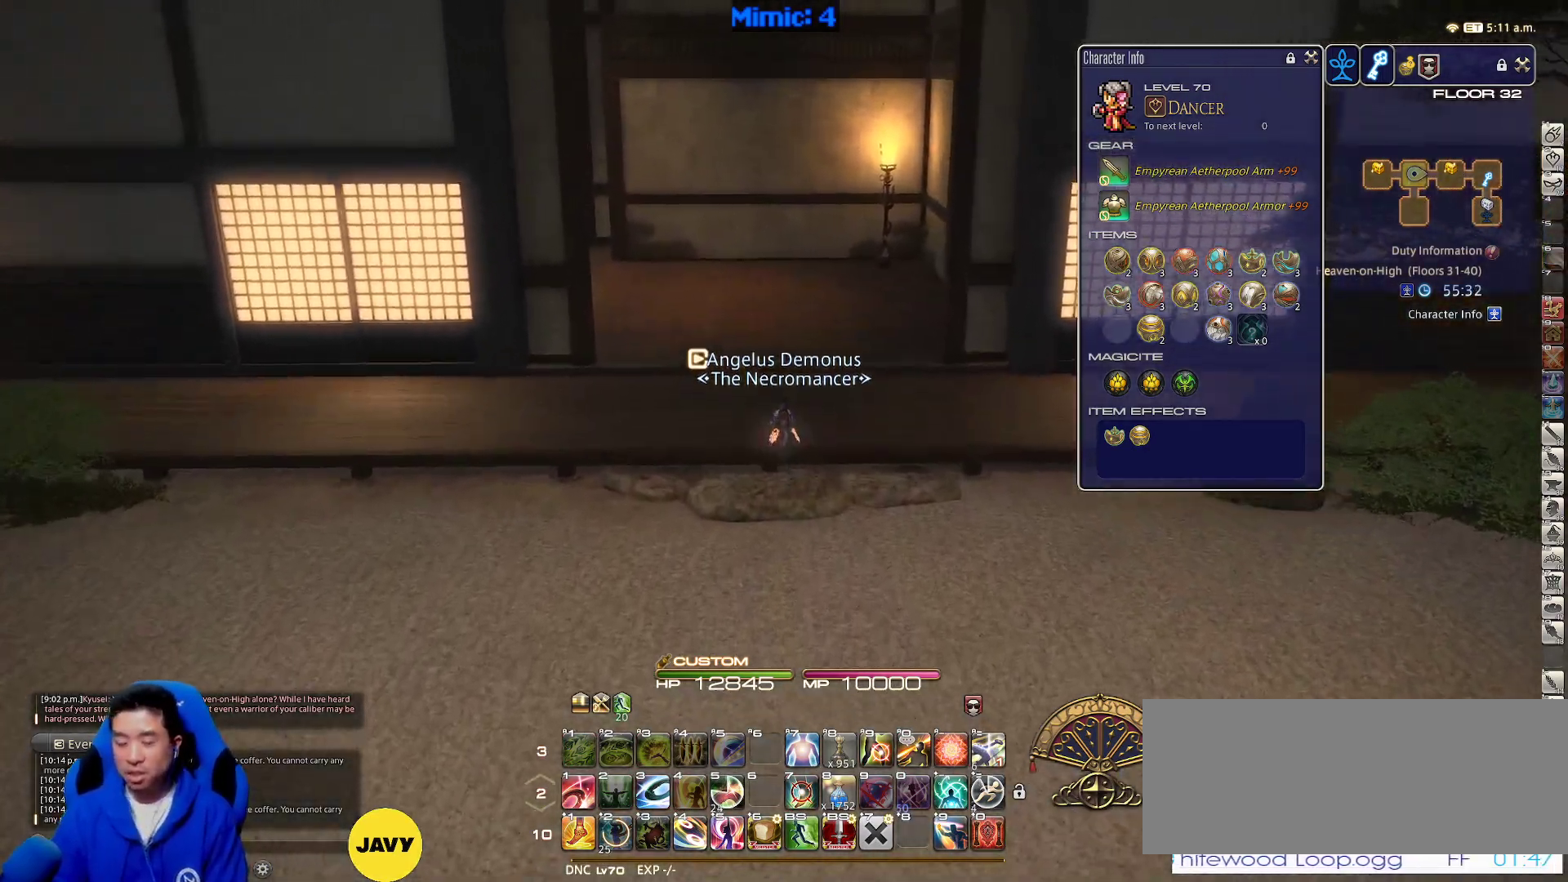
{"keys": ["w"], "events": [[183, "a", "up"]]}
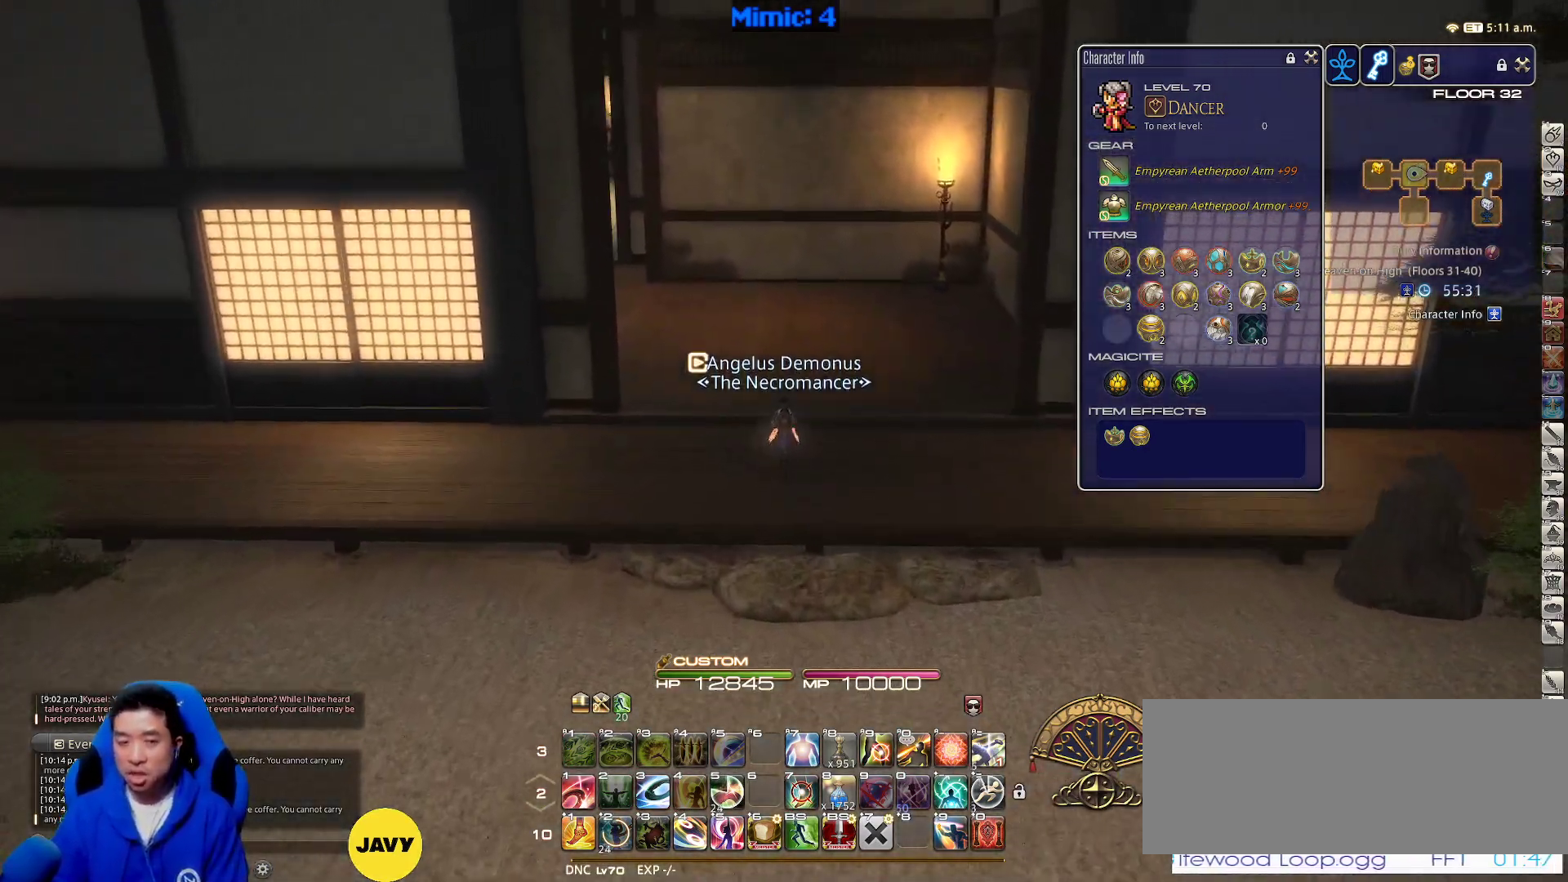
{"keys": ["w"], "events": []}
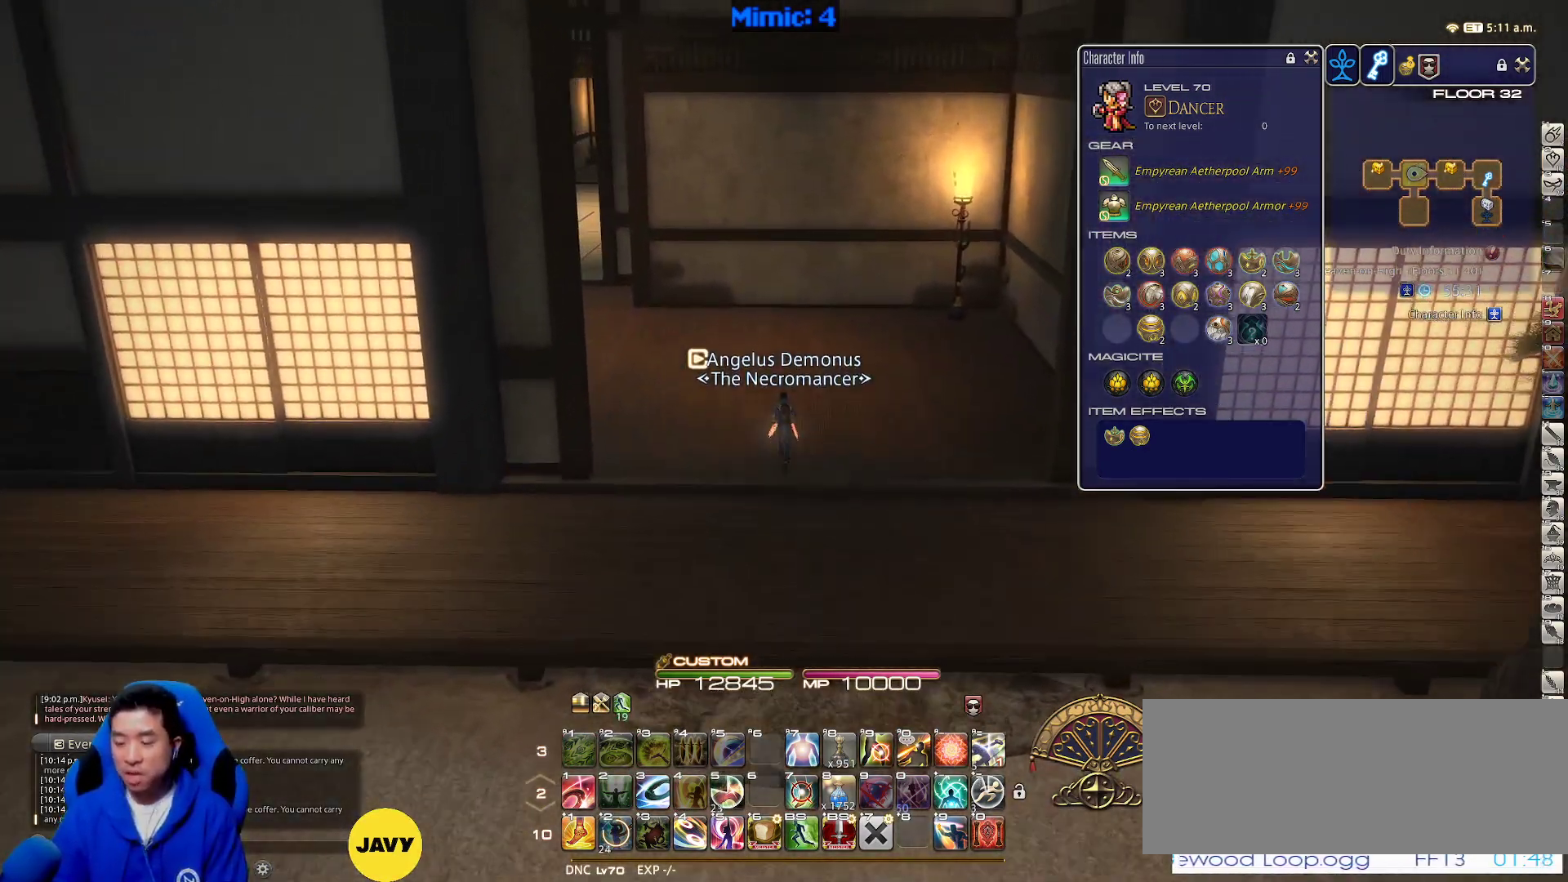
{"keys": ["w"], "events": []}
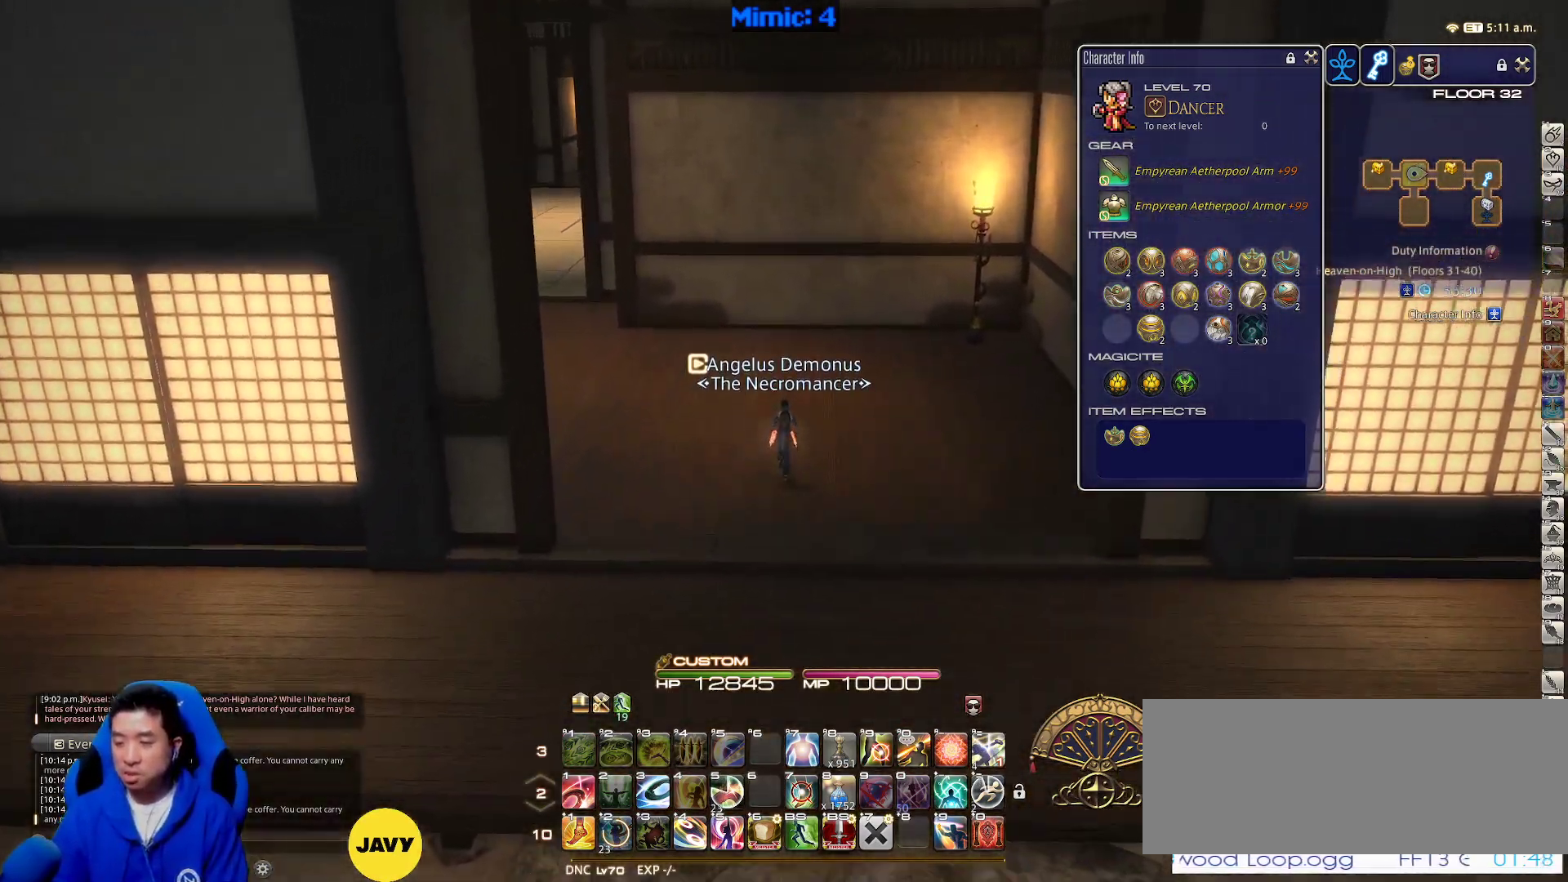
{"keys": ["w"], "events": []}
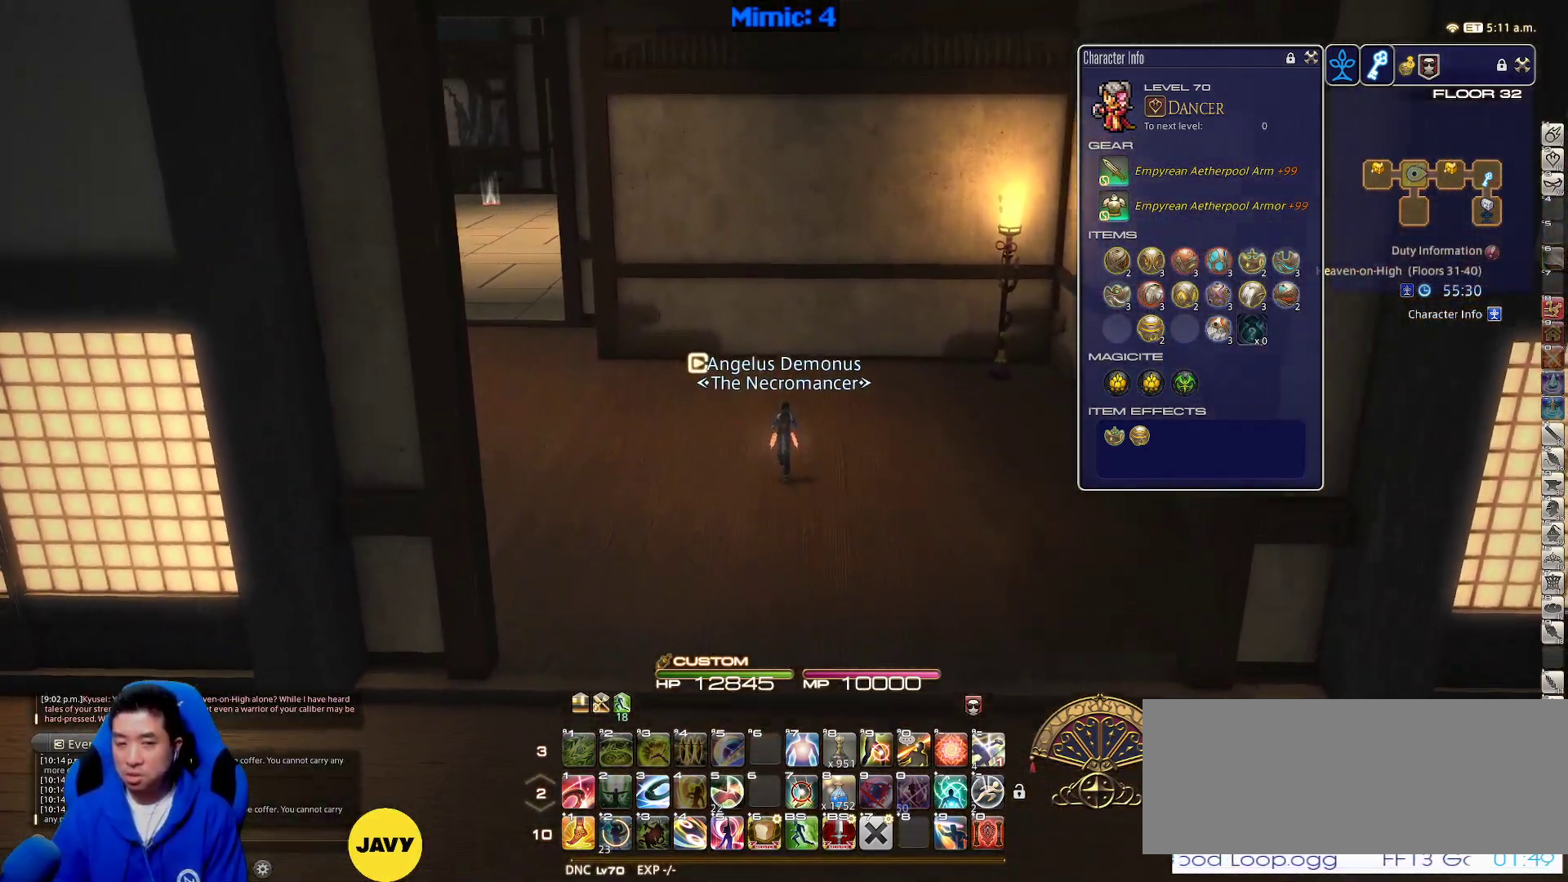
{"keys": ["a", "w"], "events": [[67, "a", "down"]]}
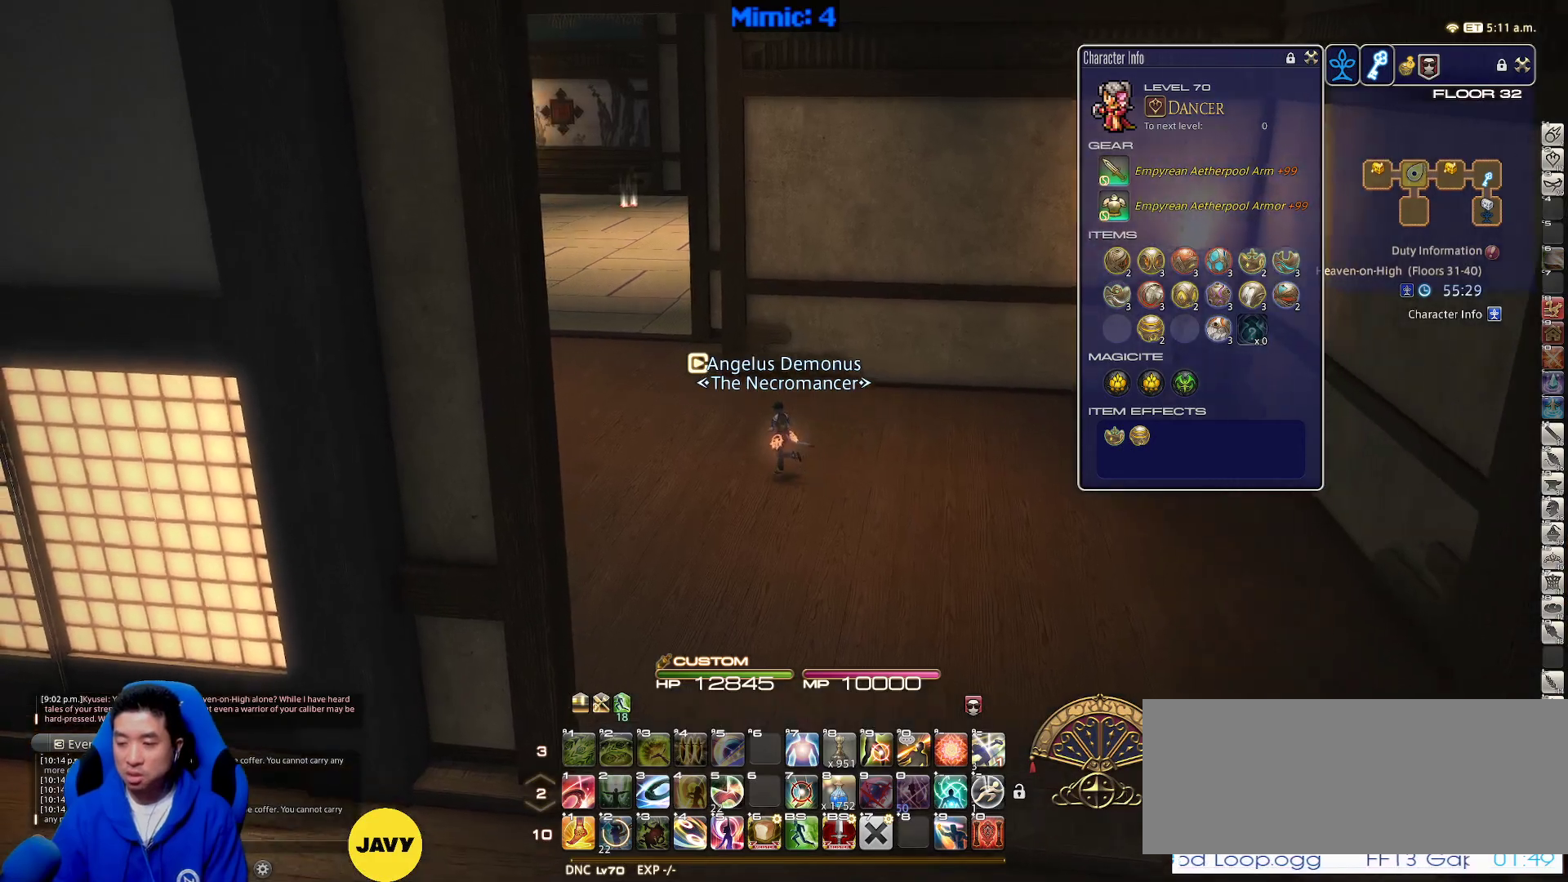
{"keys": ["a", "w"], "events": []}
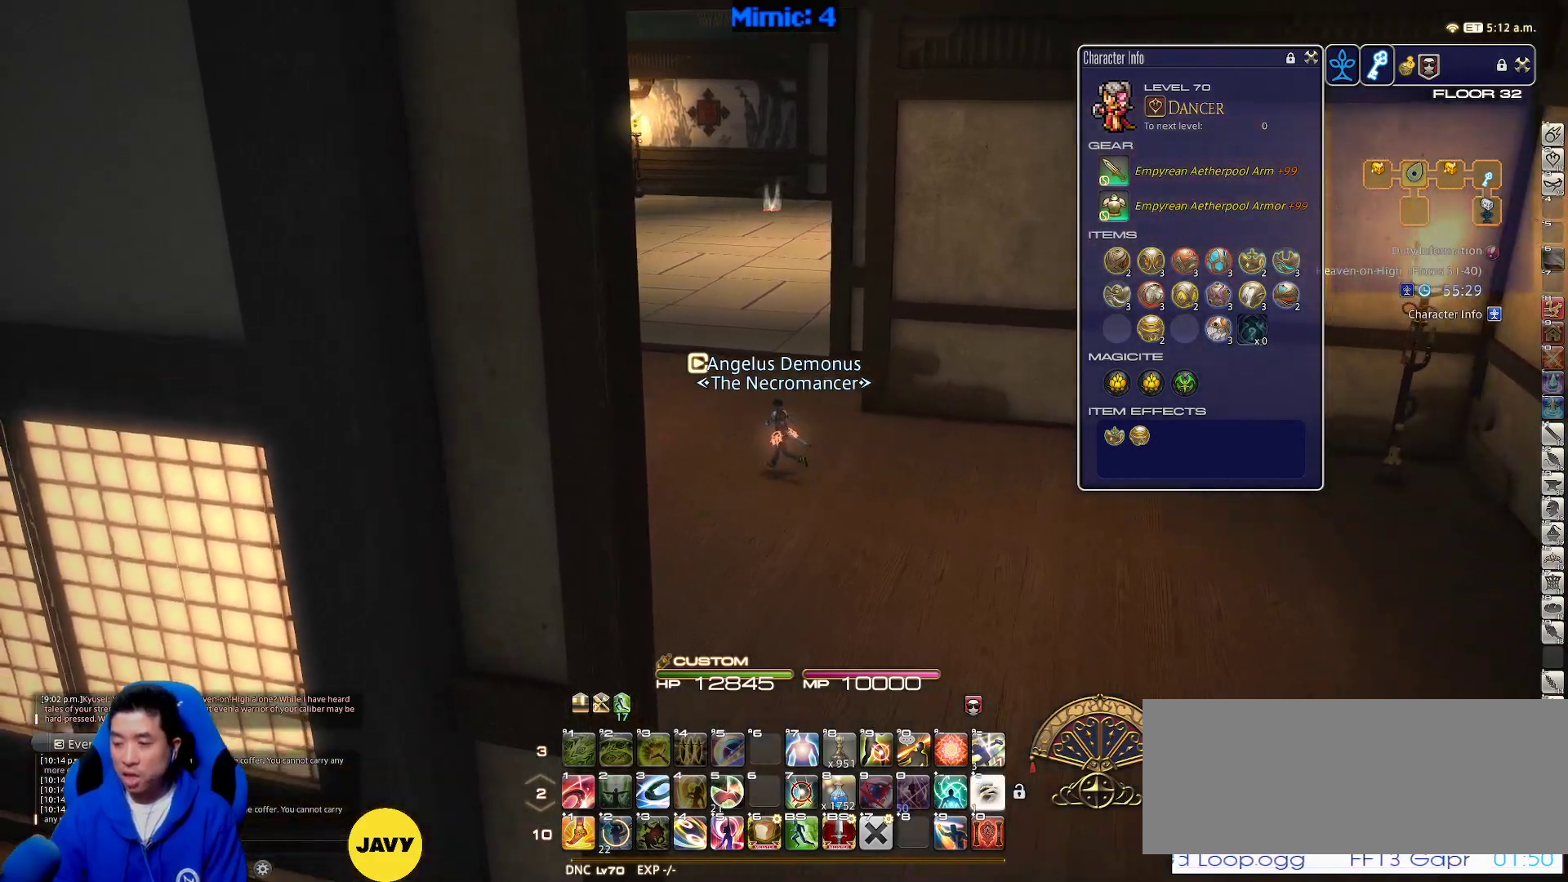
{"keys": ["w"], "events": [[233, "a", "up"]]}
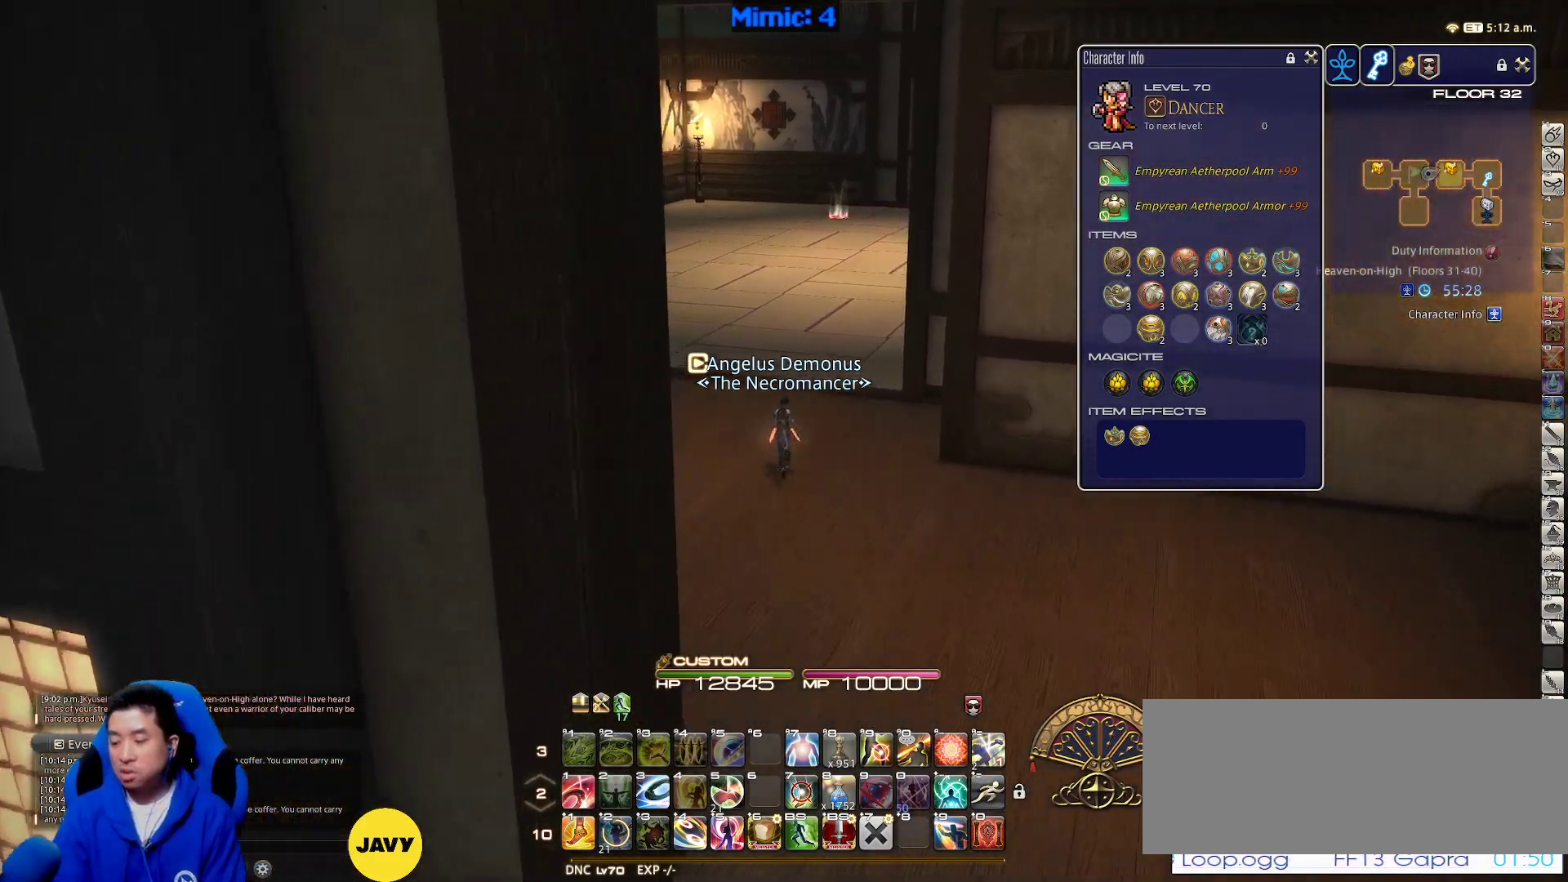
{"keys": ["a", "w"], "events": [[150, "rbracket", "down"], [200, "a", "down"], [483, "rbracket", "up"]]}
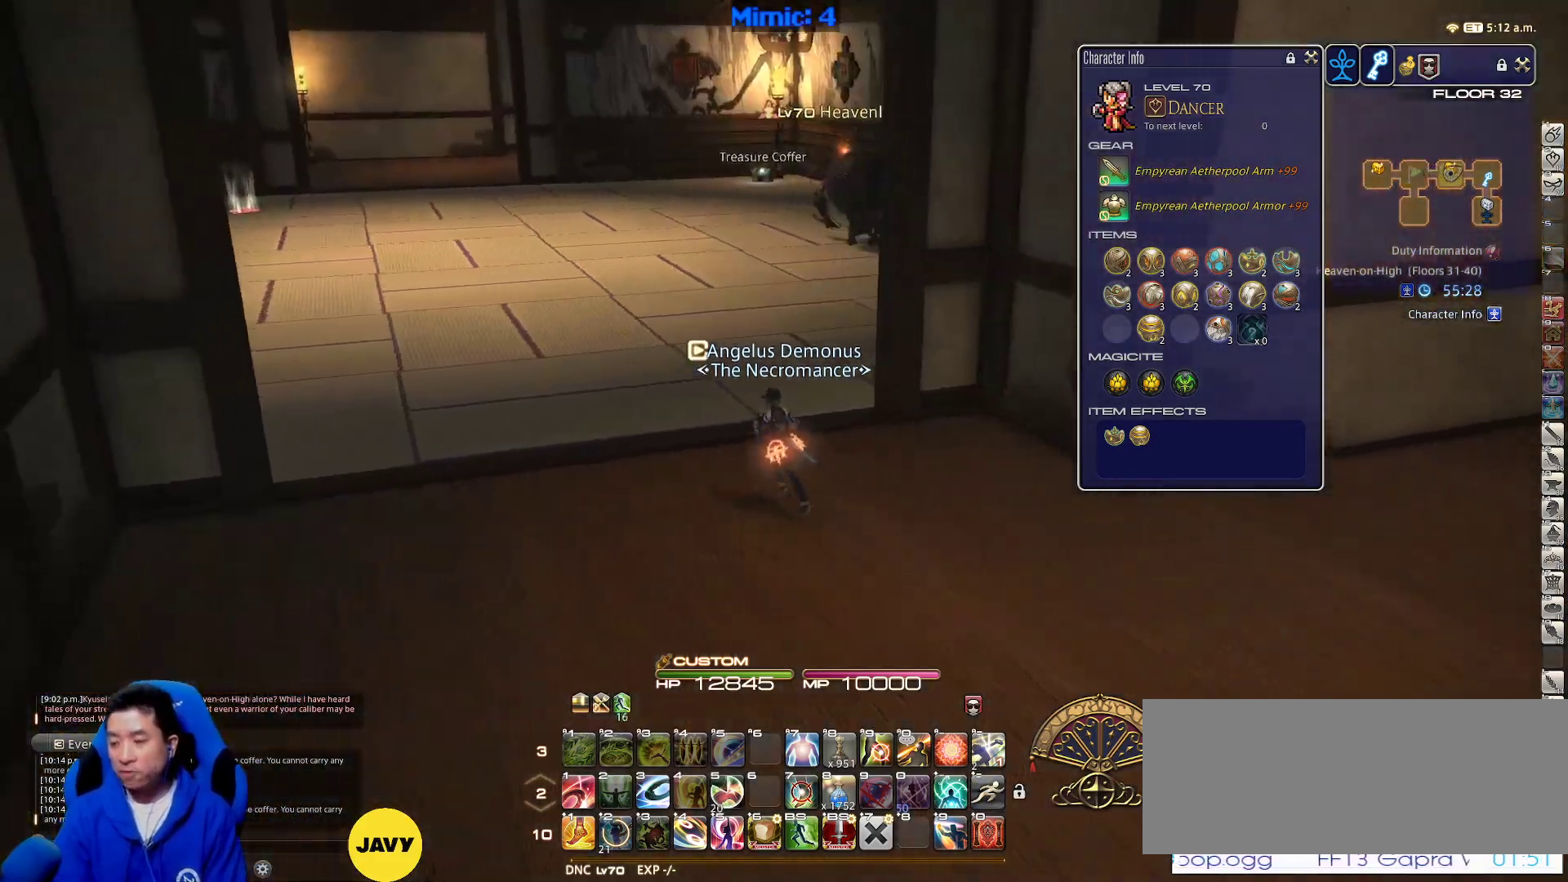
{"keys": ["a", "p", "w"], "events": [[450, "p", "down"]]}
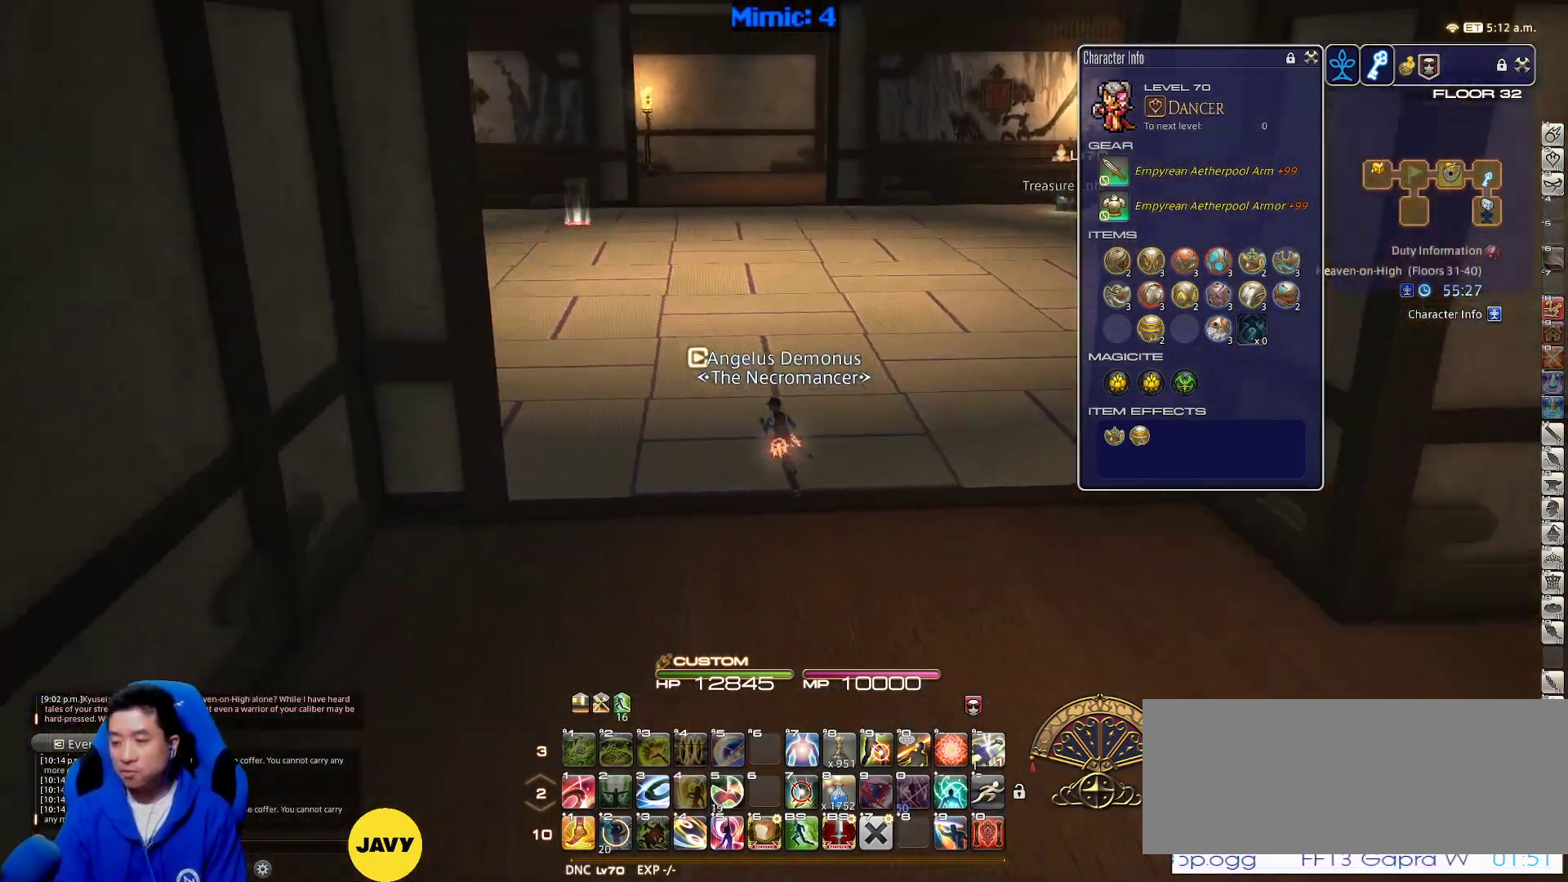
{"keys": ["p", "w"], "events": [[33, "a", "up"]]}